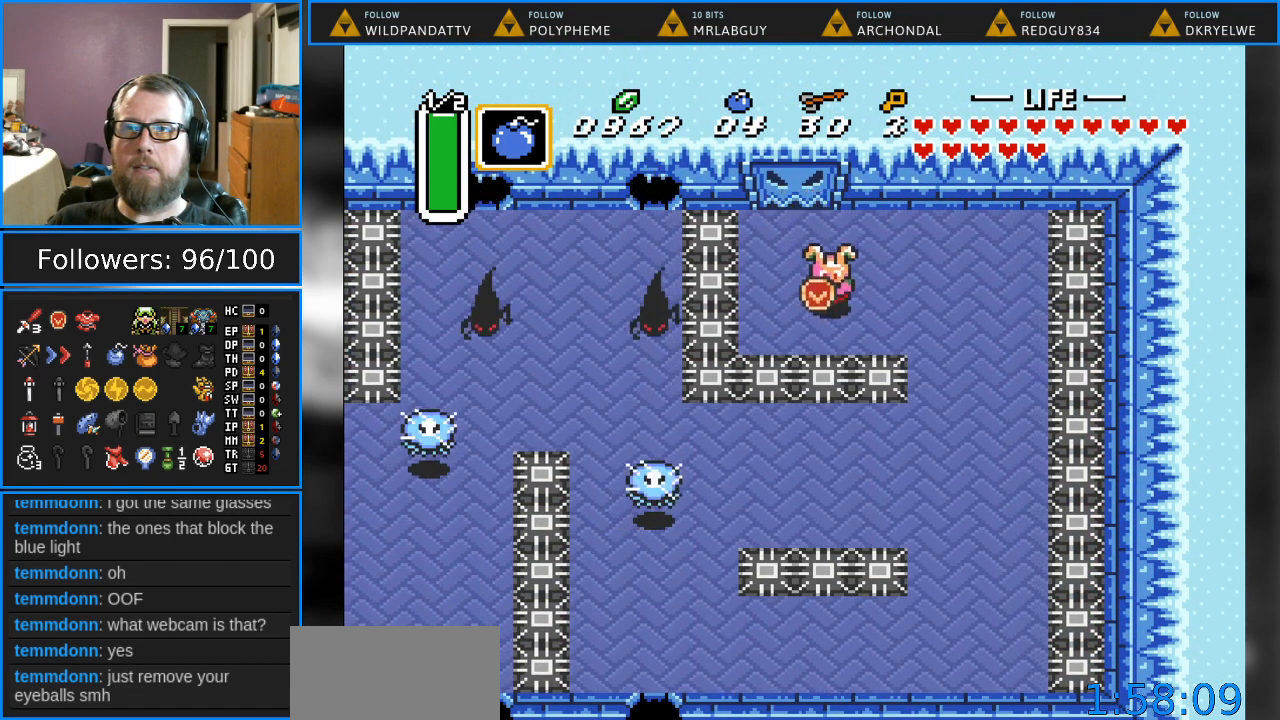
Gameplay with a controller (Nintendo layout); each line is a JSON object with the inputs held at the frame after it. "events" lists button and stick changes between this image and that frame as [ms after this image, input, new state], when the widget could be followed in between. Not read: L1 L3 R1 R3.
{"buttons": ["DPAD_RIGHT"], "events": [[267, "DPAD_DOWN", "up"]]}
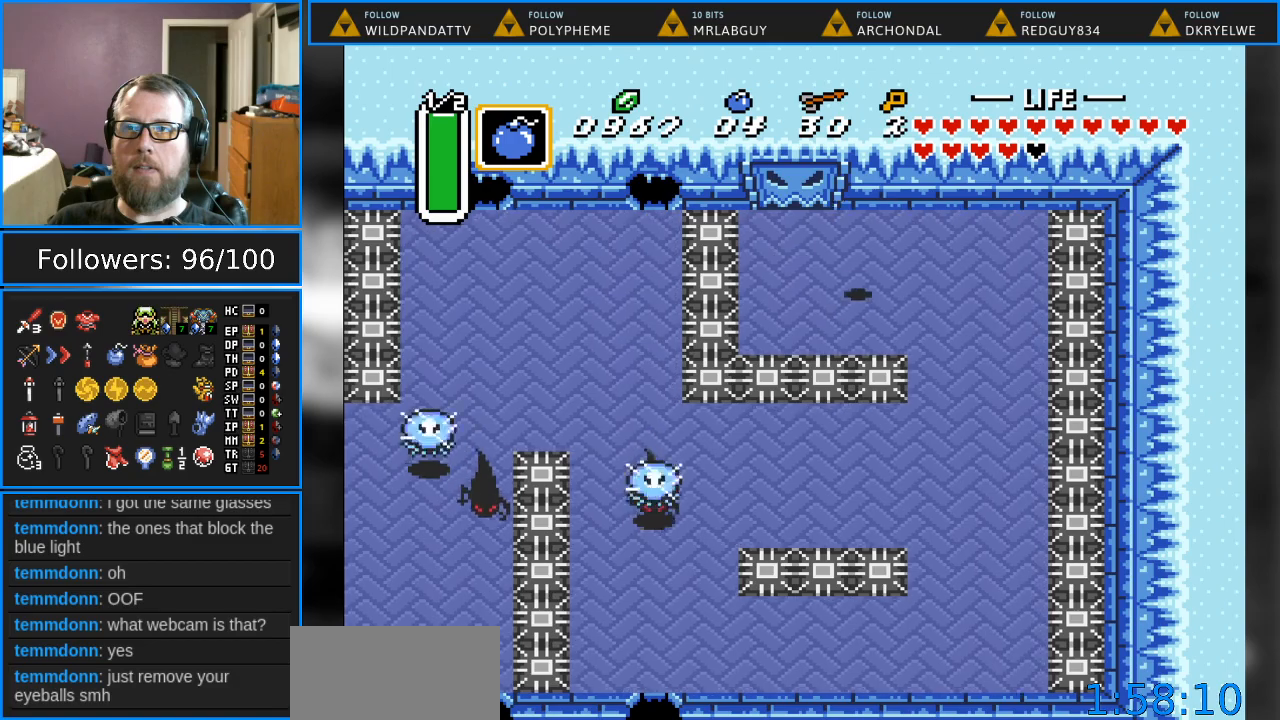
{"buttons": ["DPAD_RIGHT"], "events": []}
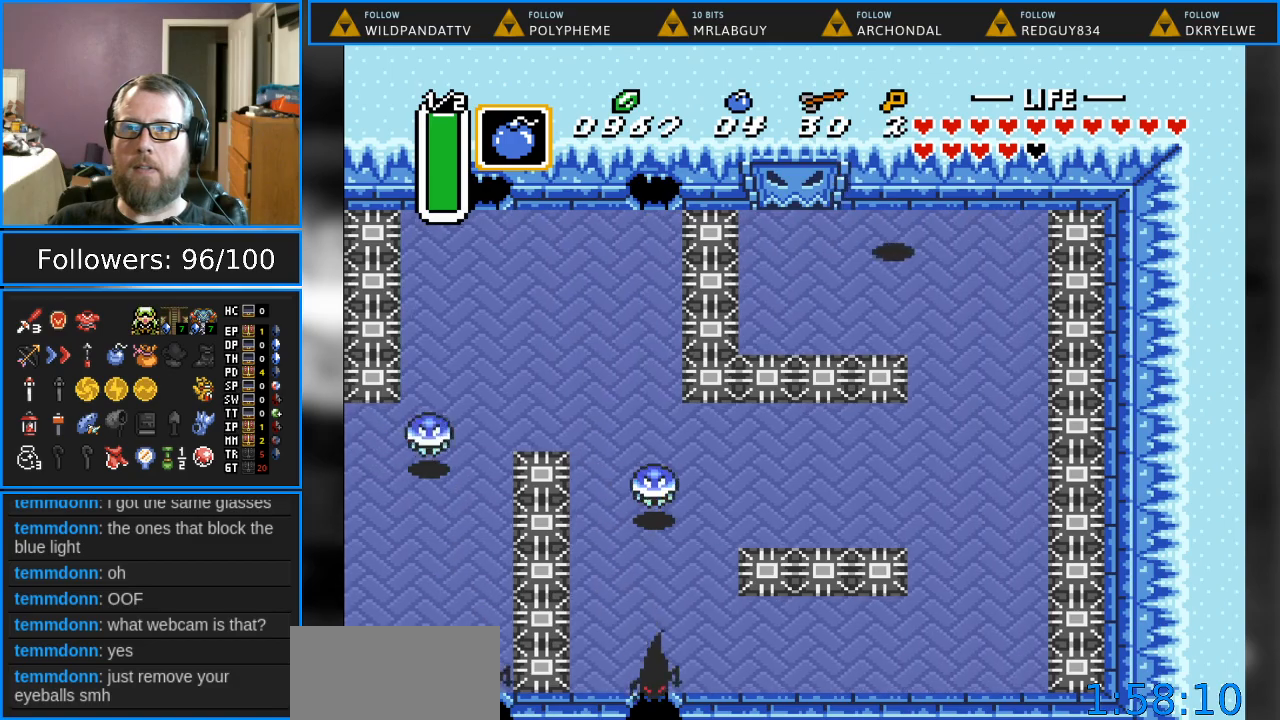
{"buttons": ["DPAD_DOWN"], "events": [[183, "DPAD_DOWN", "down"], [367, "DPAD_RIGHT", "up"]]}
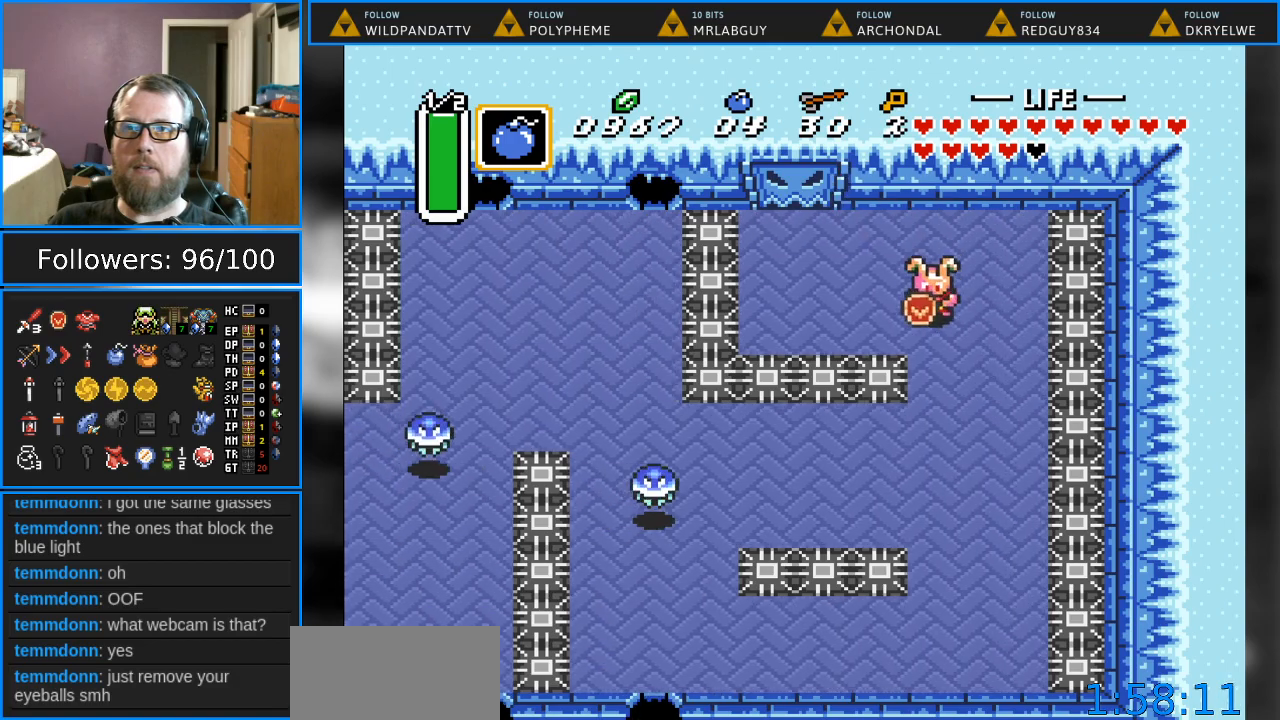
{"buttons": ["DPAD_DOWN"], "events": [[33, "DPAD_RIGHT", "down"], [367, "DPAD_RIGHT", "up"]]}
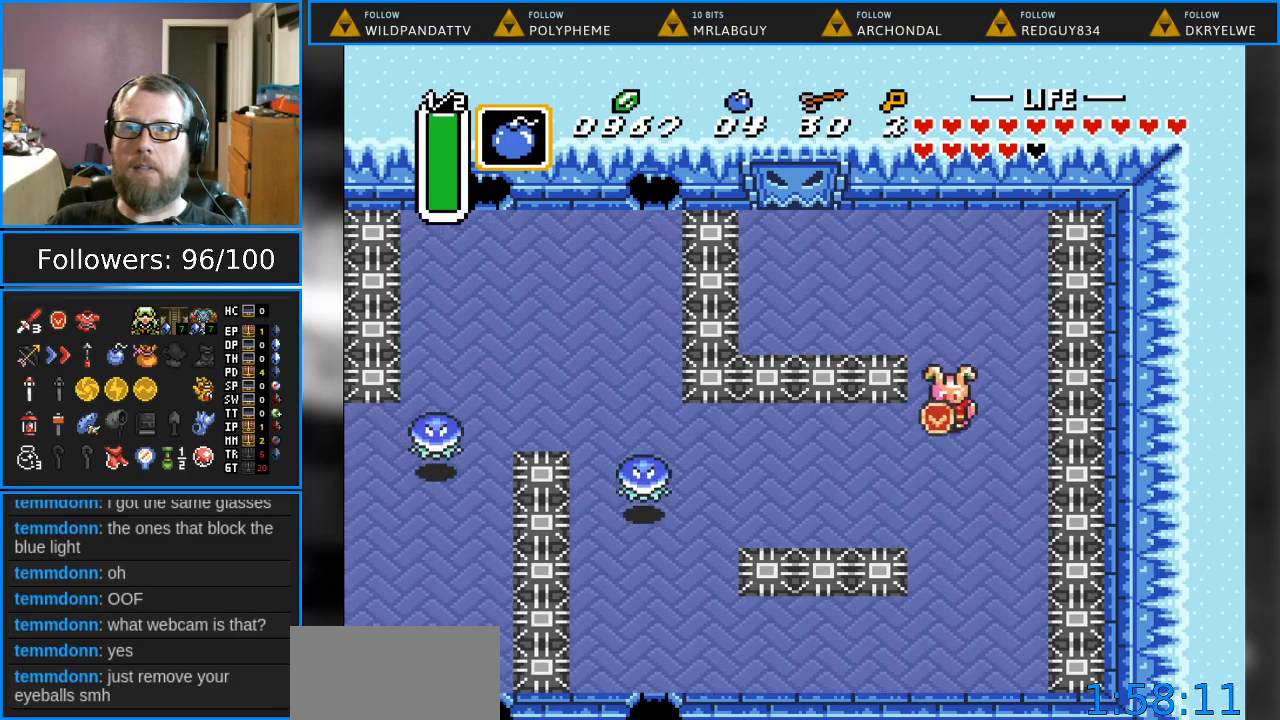
{"buttons": ["DPAD_LEFT"], "events": [[117, "DPAD_LEFT", "down"], [167, "DPAD_DOWN", "up"]]}
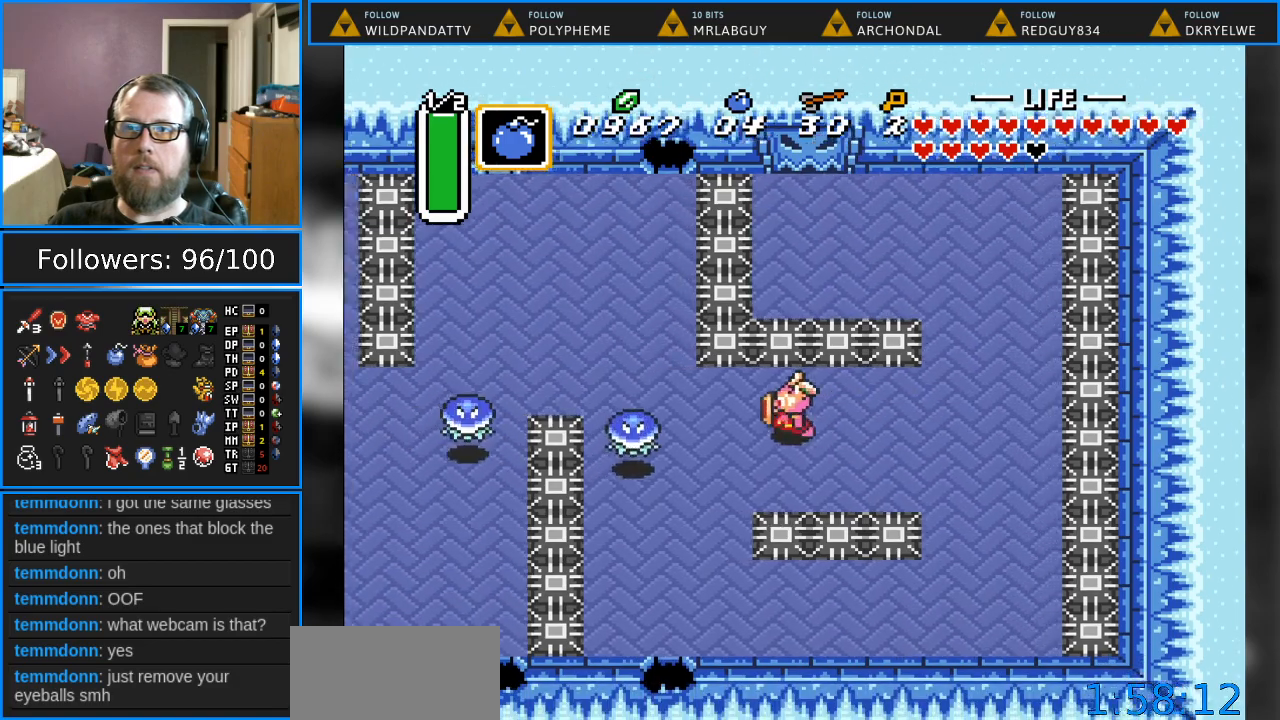
{"buttons": ["DPAD_UP"], "events": [[183, "B", "down"], [217, "DPAD_LEFT", "up"], [333, "B", "up"], [483, "DPAD_UP", "down"]]}
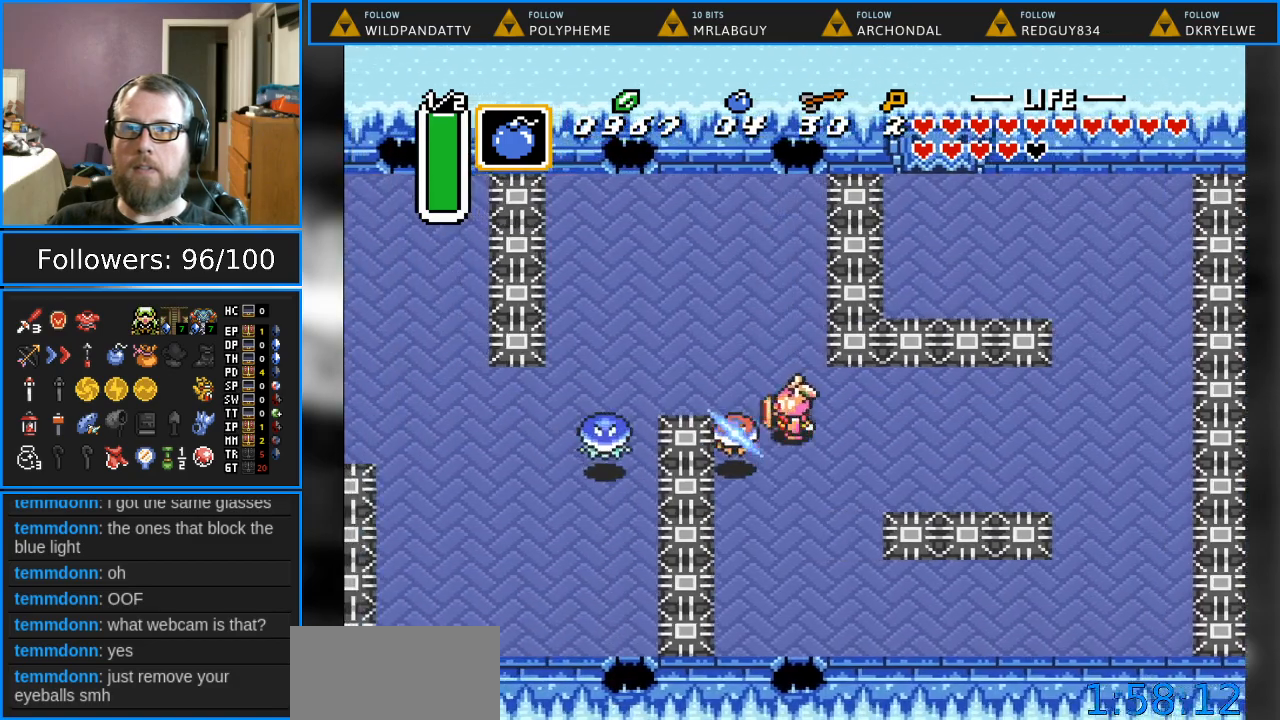
{"buttons": ["DPAD_LEFT"], "events": [[233, "DPAD_LEFT", "down"], [267, "DPAD_UP", "up"]]}
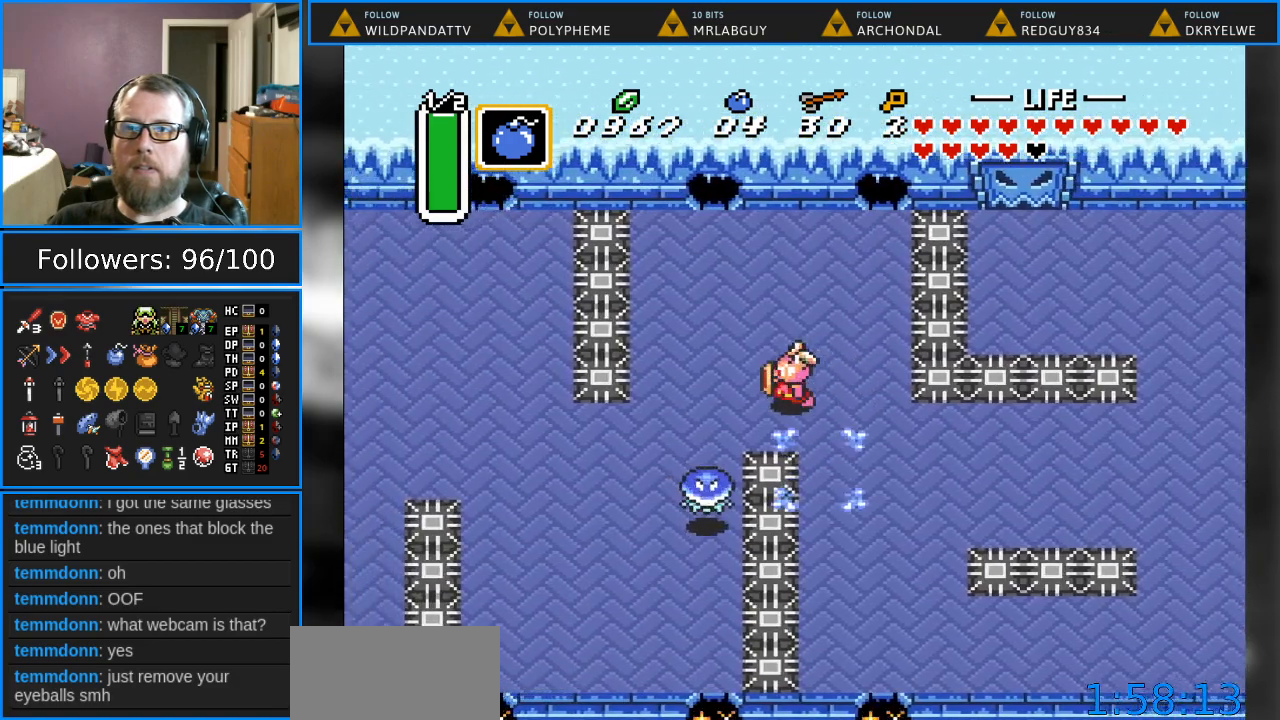
{"buttons": ["B", "DPAD_DOWN"], "events": [[267, "DPAD_DOWN", "down"], [283, "DPAD_LEFT", "up"], [383, "B", "down"]]}
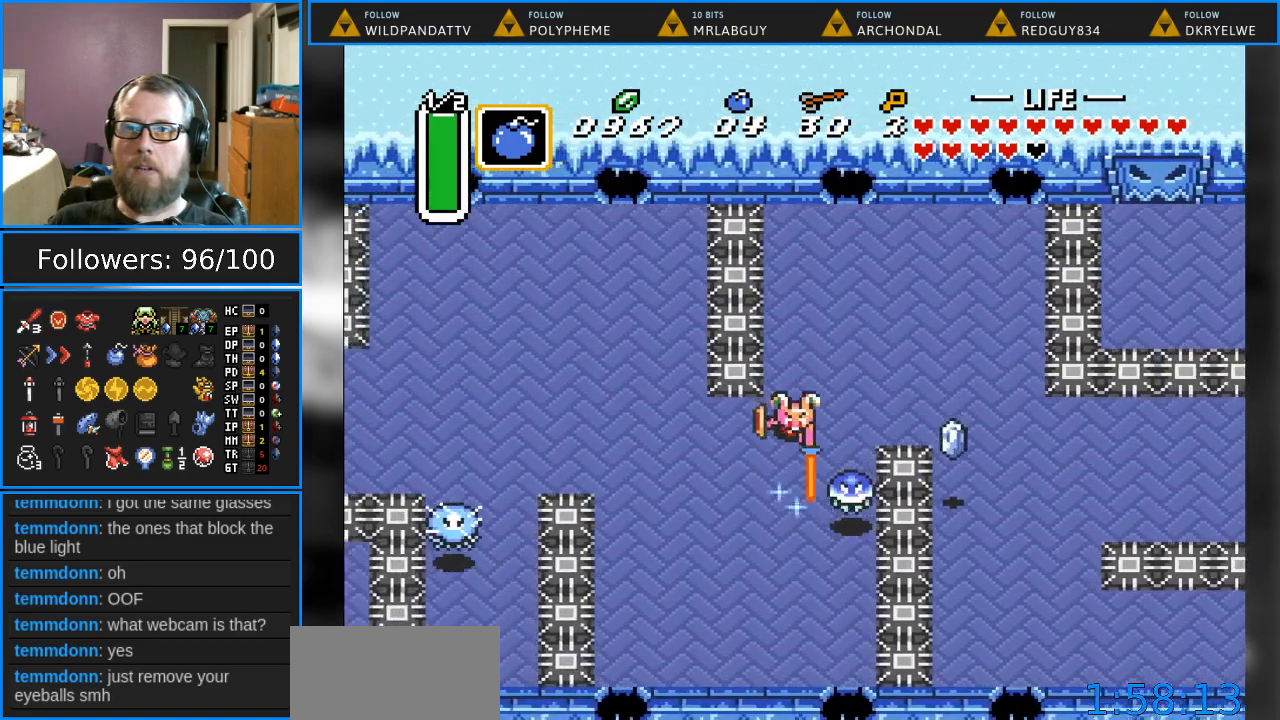
{"buttons": [], "events": [[167, "B", "up"], [267, "DPAD_DOWN", "up"], [383, "DPAD_RIGHT", "down"], [433, "DPAD_RIGHT", "up"]]}
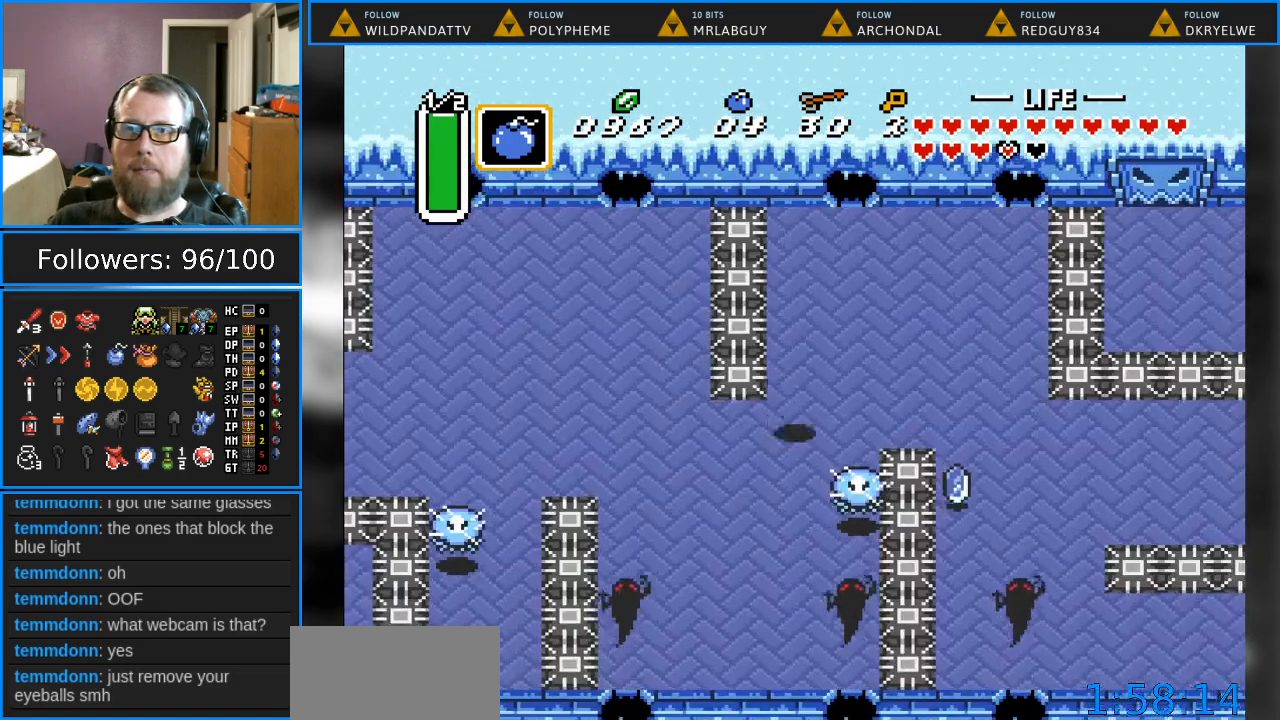
{"buttons": [], "events": [[83, "DPAD_DOWN", "down"], [167, "DPAD_RIGHT", "down"], [217, "DPAD_DOWN", "up"], [367, "DPAD_RIGHT", "up"]]}
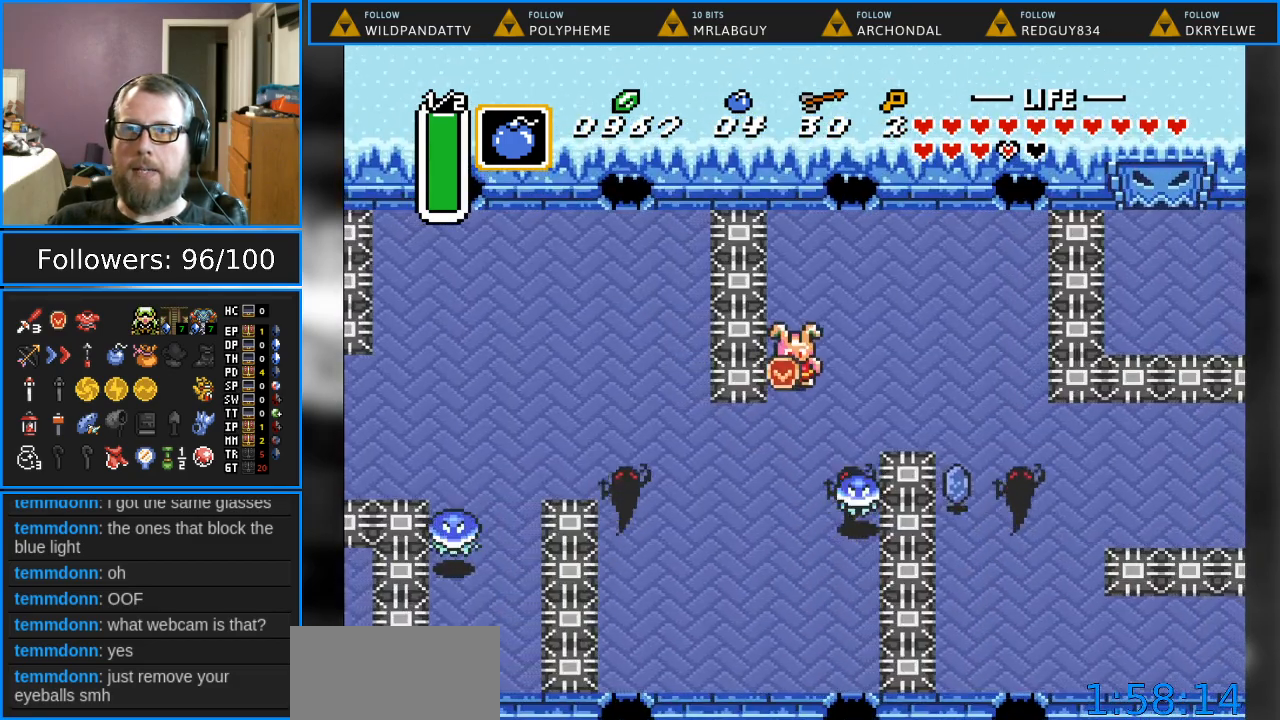
{"buttons": ["DPAD_DOWN"], "events": [[117, "DPAD_RIGHT", "down"], [217, "DPAD_RIGHT", "up"], [350, "DPAD_DOWN", "down"], [350, "DPAD_RIGHT", "down"], [383, "DPAD_DOWN", "up"], [383, "DPAD_RIGHT", "up"], [467, "DPAD_DOWN", "down"]]}
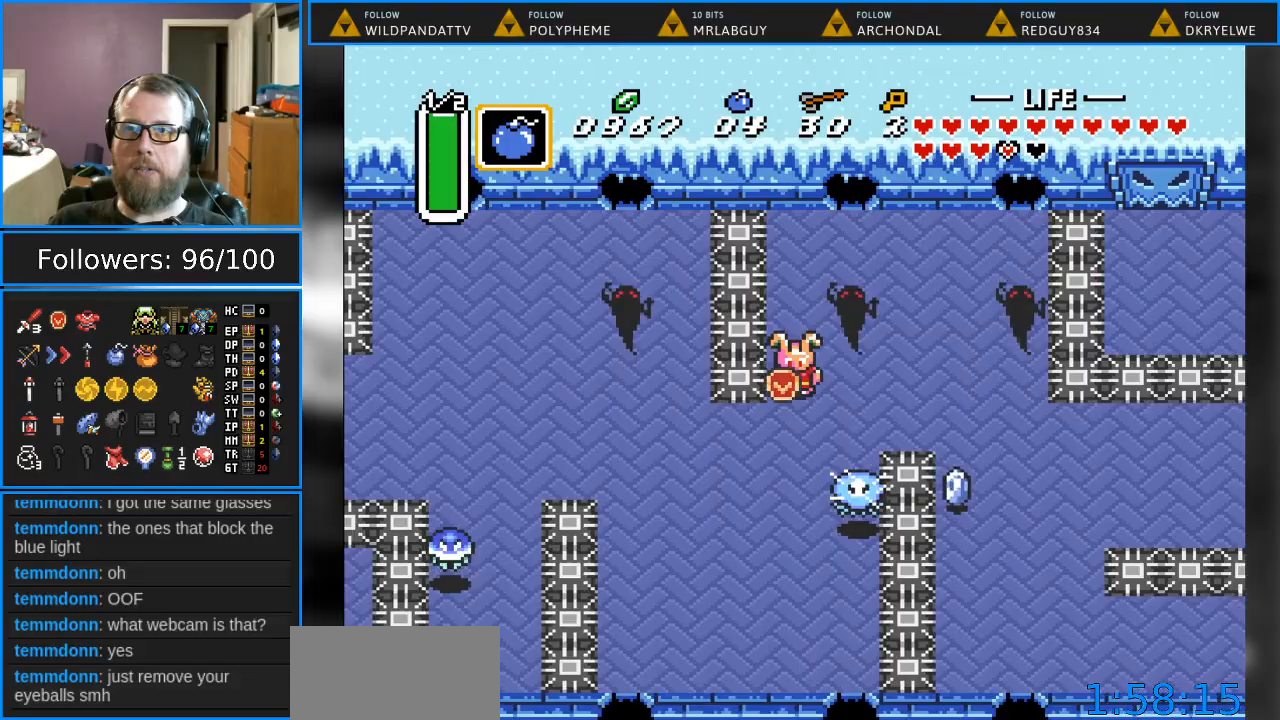
{"buttons": ["DPAD_LEFT"], "events": [[433, "DPAD_LEFT", "down"], [467, "DPAD_DOWN", "up"]]}
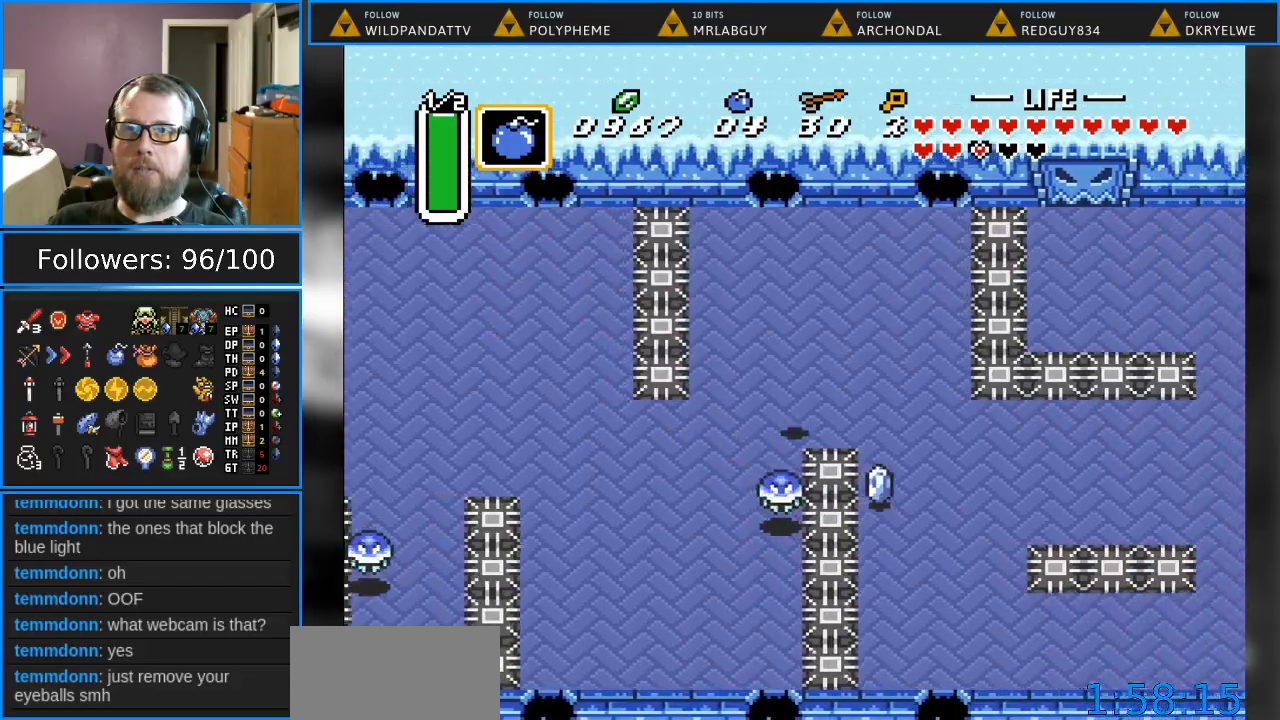
{"buttons": ["DPAD_LEFT"], "events": [[133, "DPAD_DOWN", "down"], [217, "DPAD_DOWN", "up"]]}
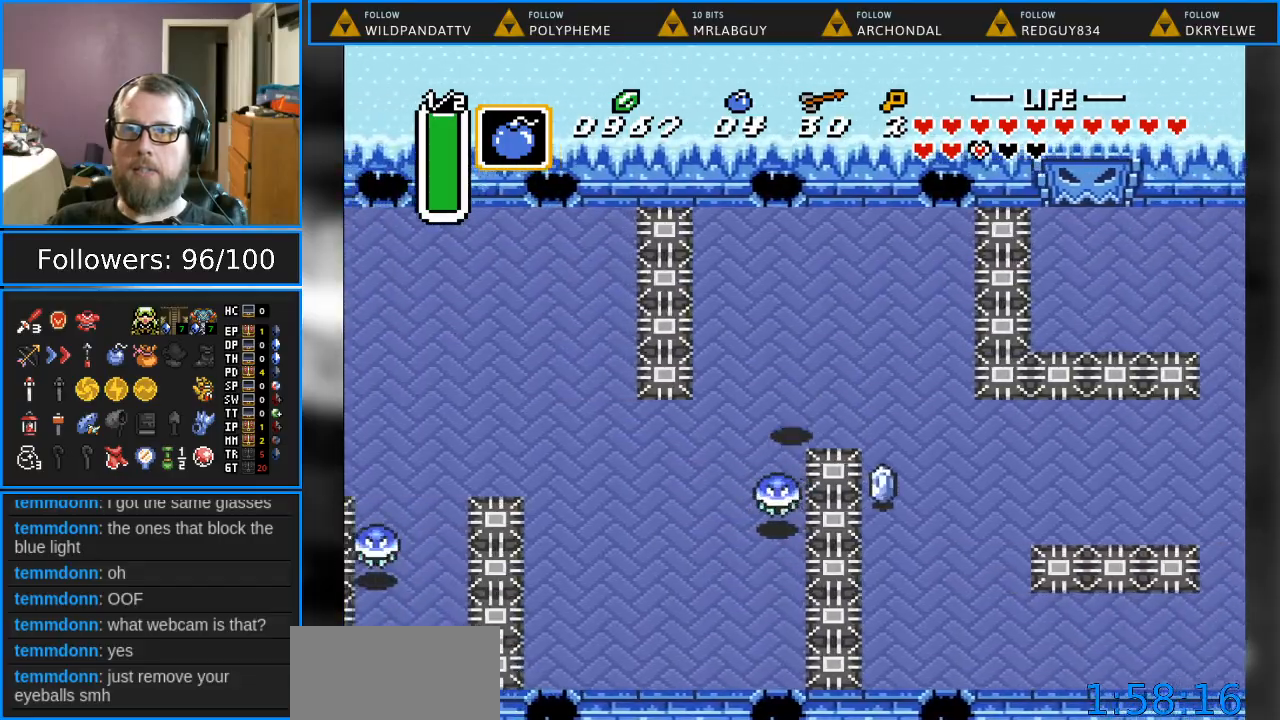
{"buttons": ["DPAD_LEFT"], "events": [[117, "DPAD_DOWN", "down"], [367, "DPAD_DOWN", "up"]]}
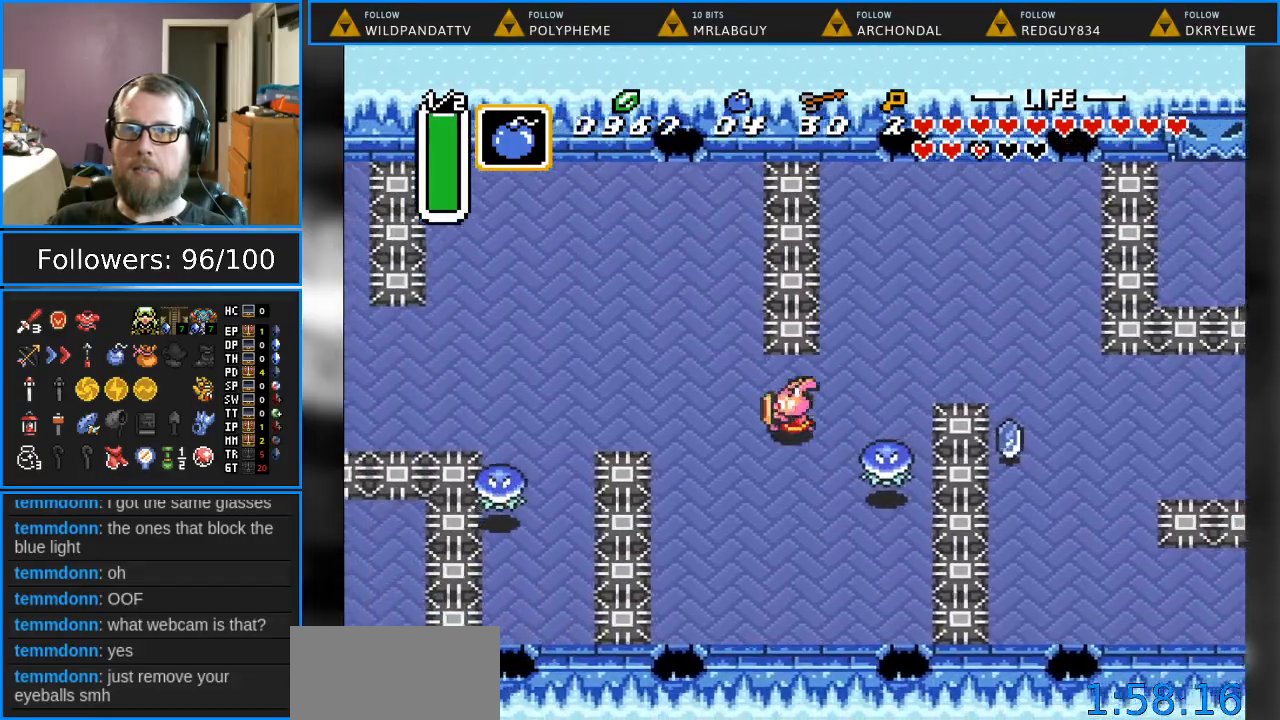
{"buttons": ["DPAD_LEFT"], "events": [[117, "DPAD_UP", "down"], [383, "DPAD_UP", "up"]]}
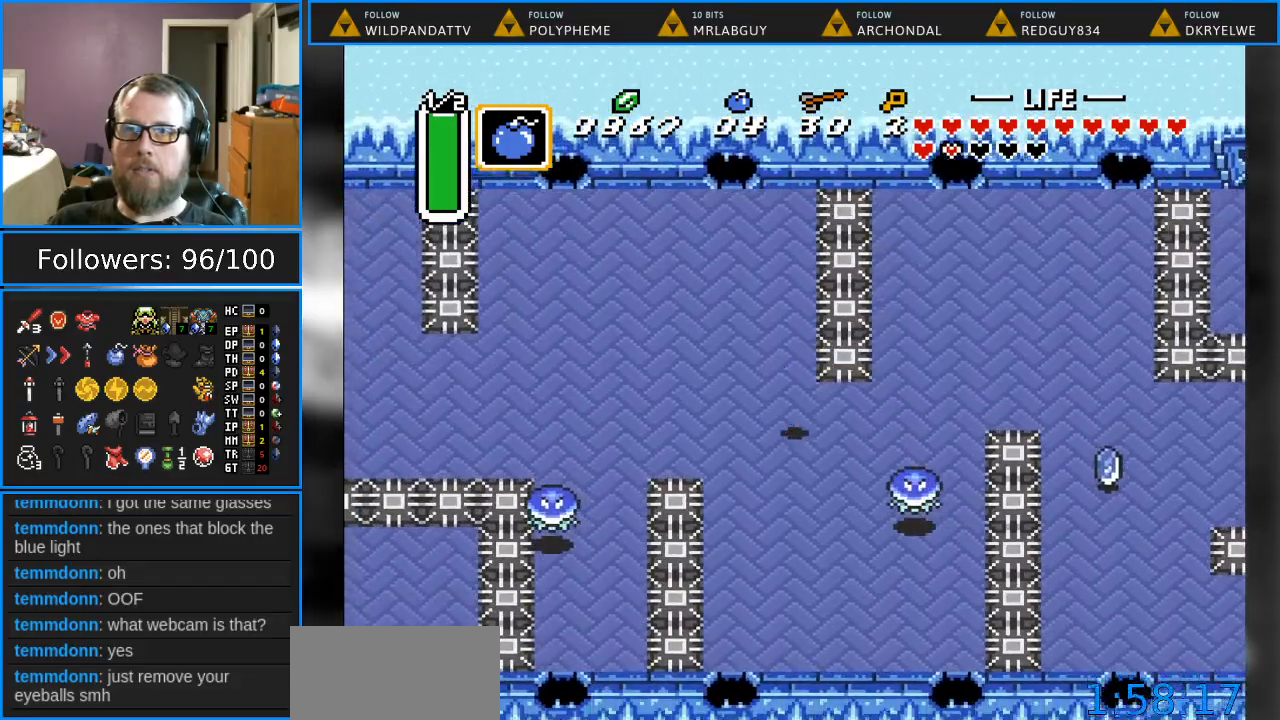
{"buttons": ["DPAD_UP", "DPAD_LEFT"], "events": [[317, "DPAD_UP", "down"]]}
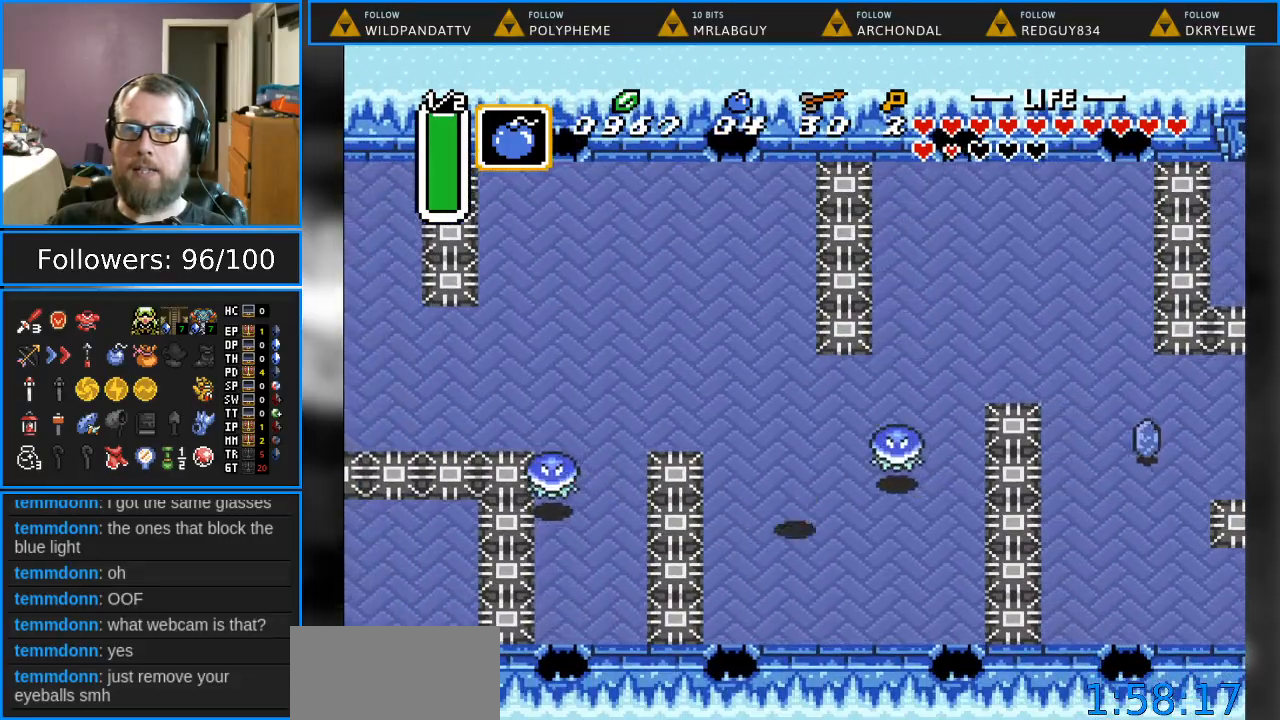
{"buttons": ["DPAD_UP", "DPAD_LEFT"], "events": []}
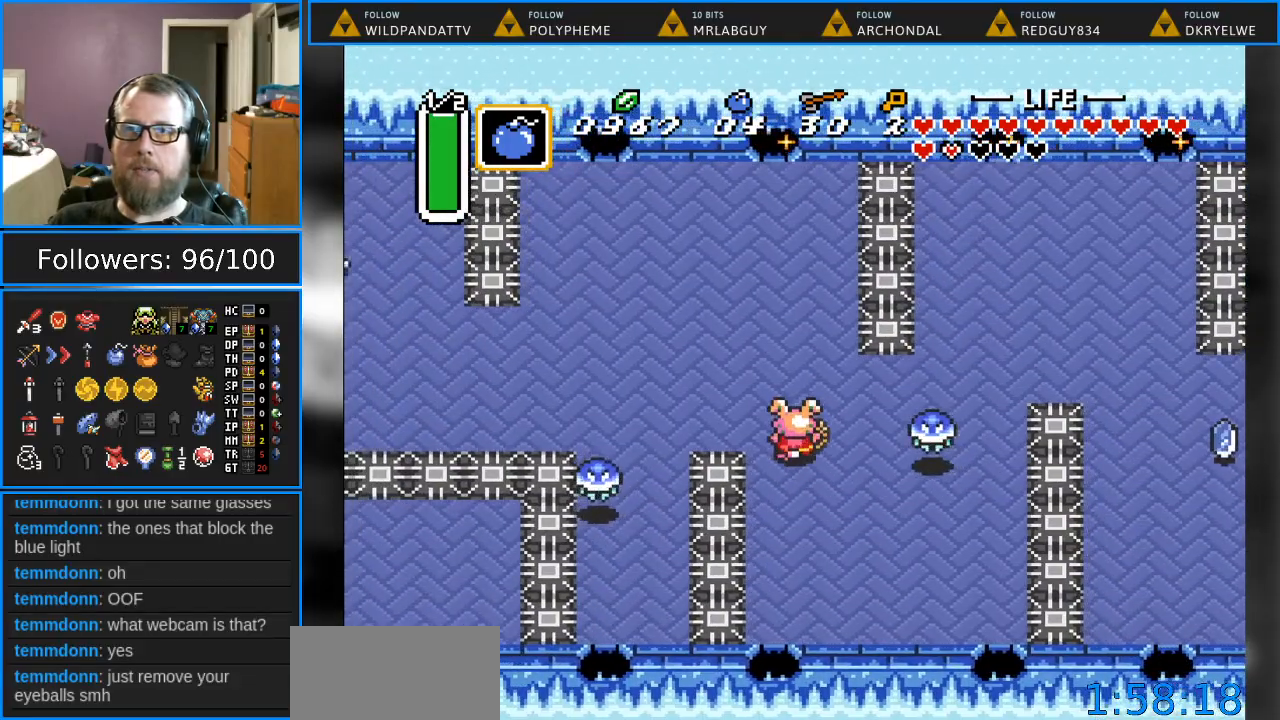
{"buttons": ["DPAD_UP", "DPAD_LEFT"], "events": []}
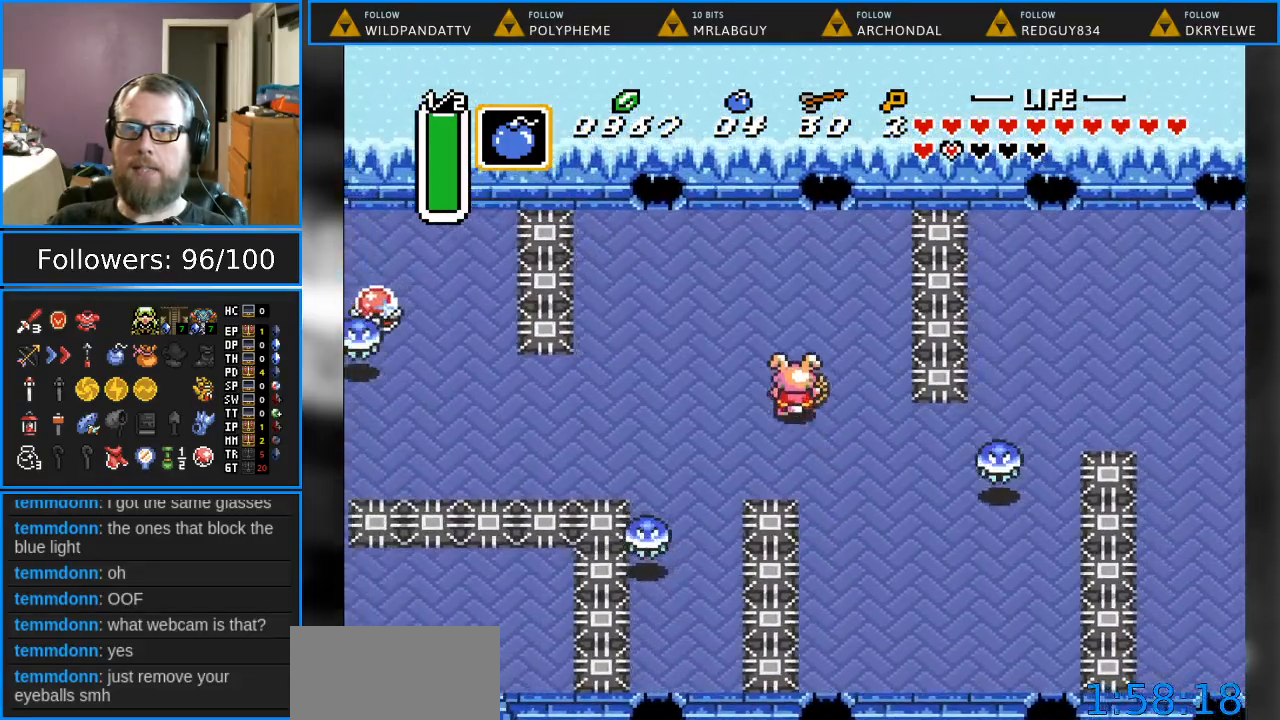
{"buttons": ["DPAD_DOWN", "DPAD_LEFT"], "events": [[67, "DPAD_UP", "up"], [467, "DPAD_DOWN", "down"]]}
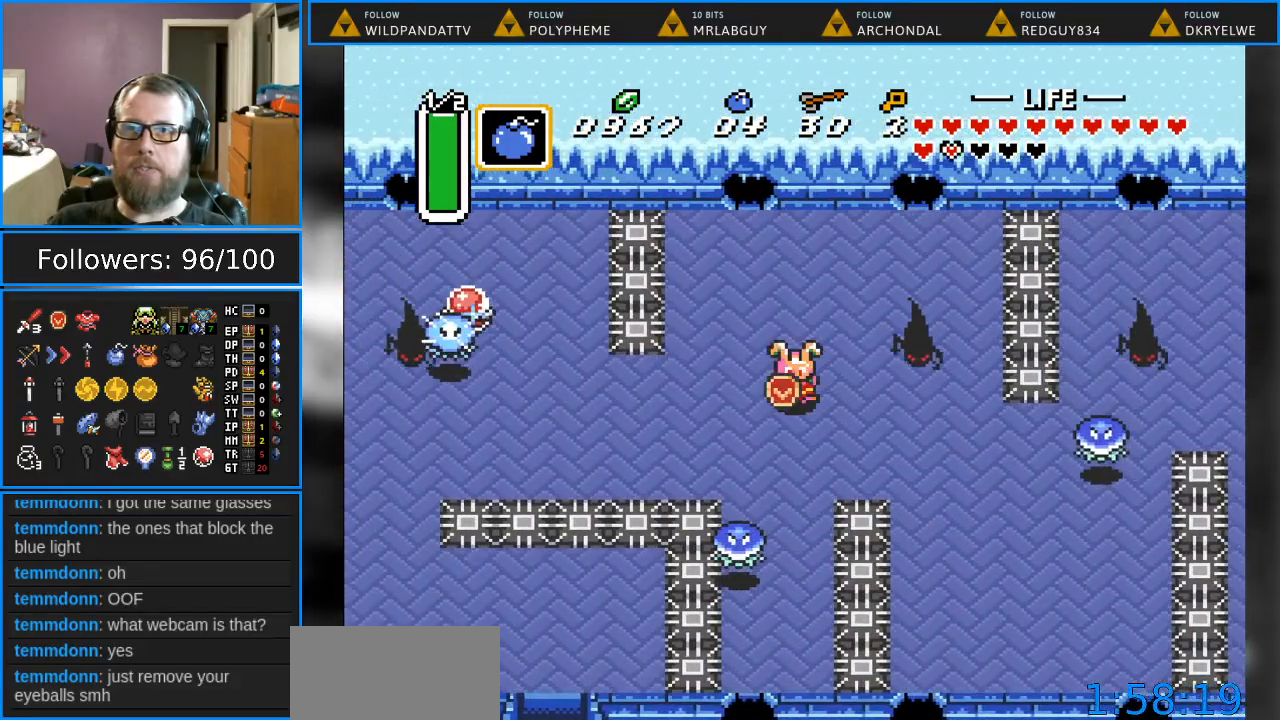
{"buttons": ["DPAD_LEFT"], "events": [[233, "DPAD_DOWN", "up"]]}
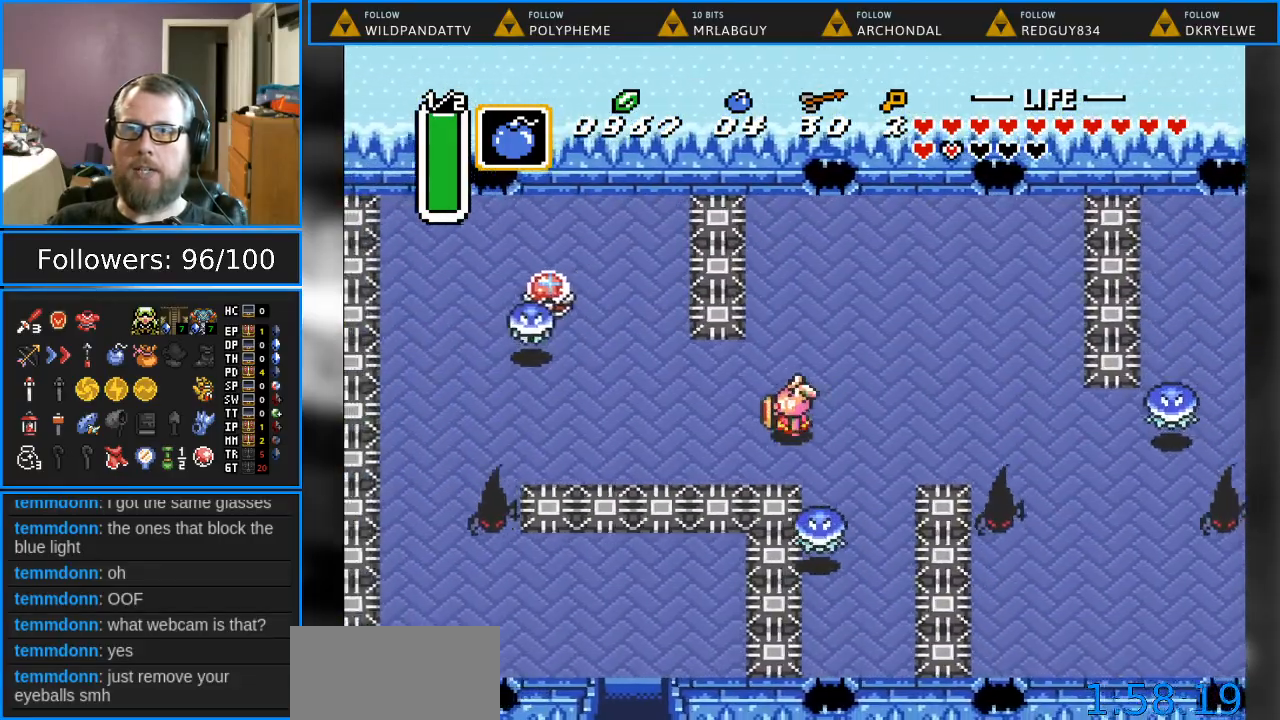
{"buttons": ["DPAD_LEFT"], "events": []}
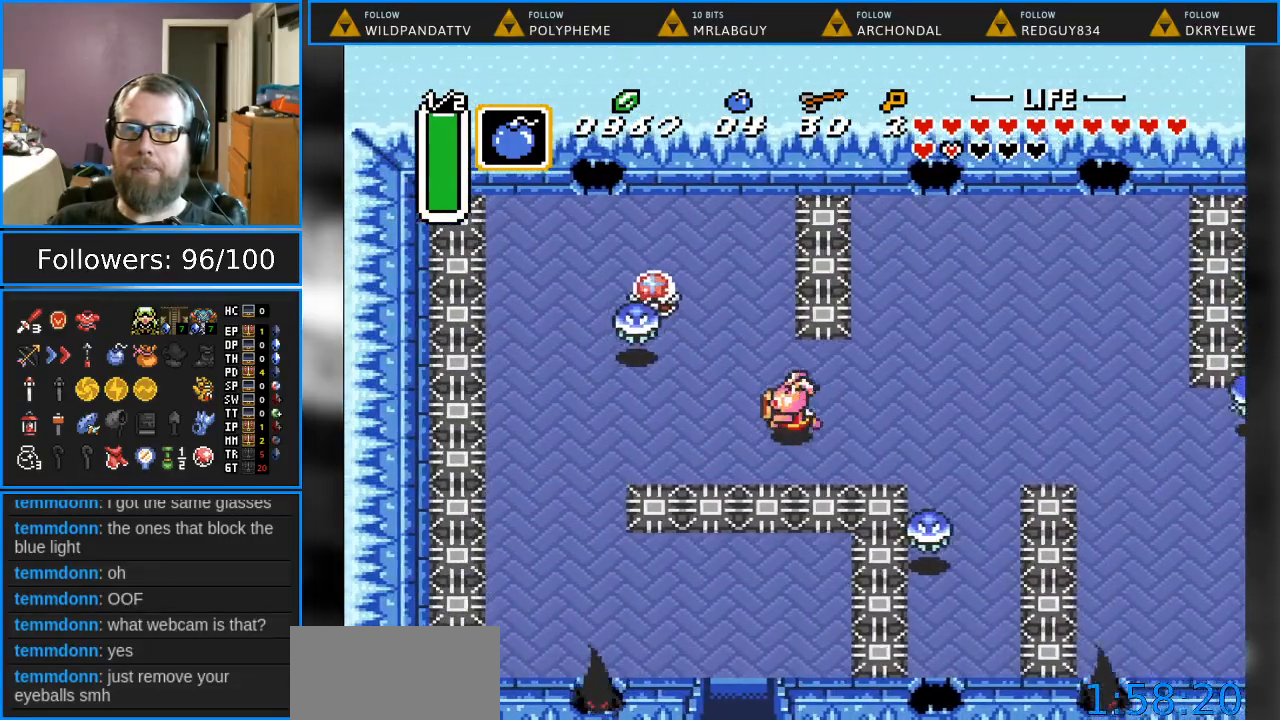
{"buttons": ["DPAD_LEFT"], "events": []}
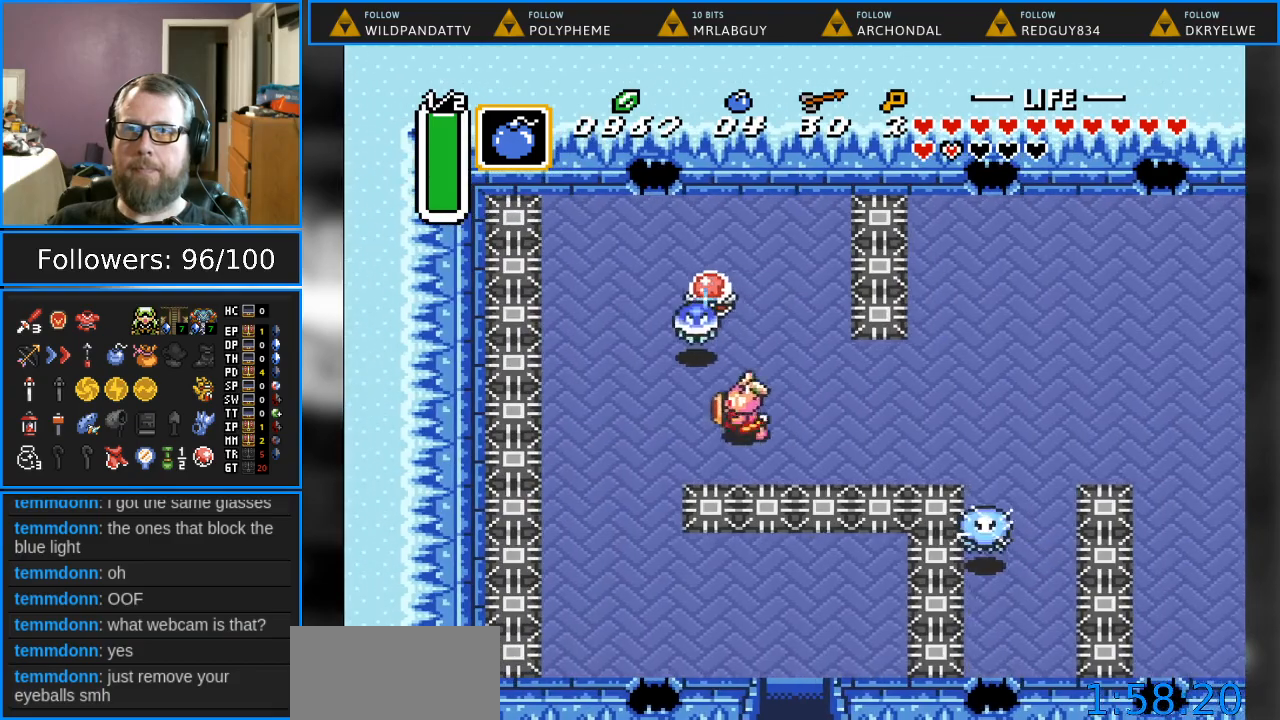
{"buttons": ["DPAD_LEFT"], "events": [[67, "DPAD_UP", "down"], [117, "DPAD_LEFT", "up"], [217, "B", "down"], [333, "B", "up"], [367, "DPAD_LEFT", "down"], [367, "DPAD_UP", "up"]]}
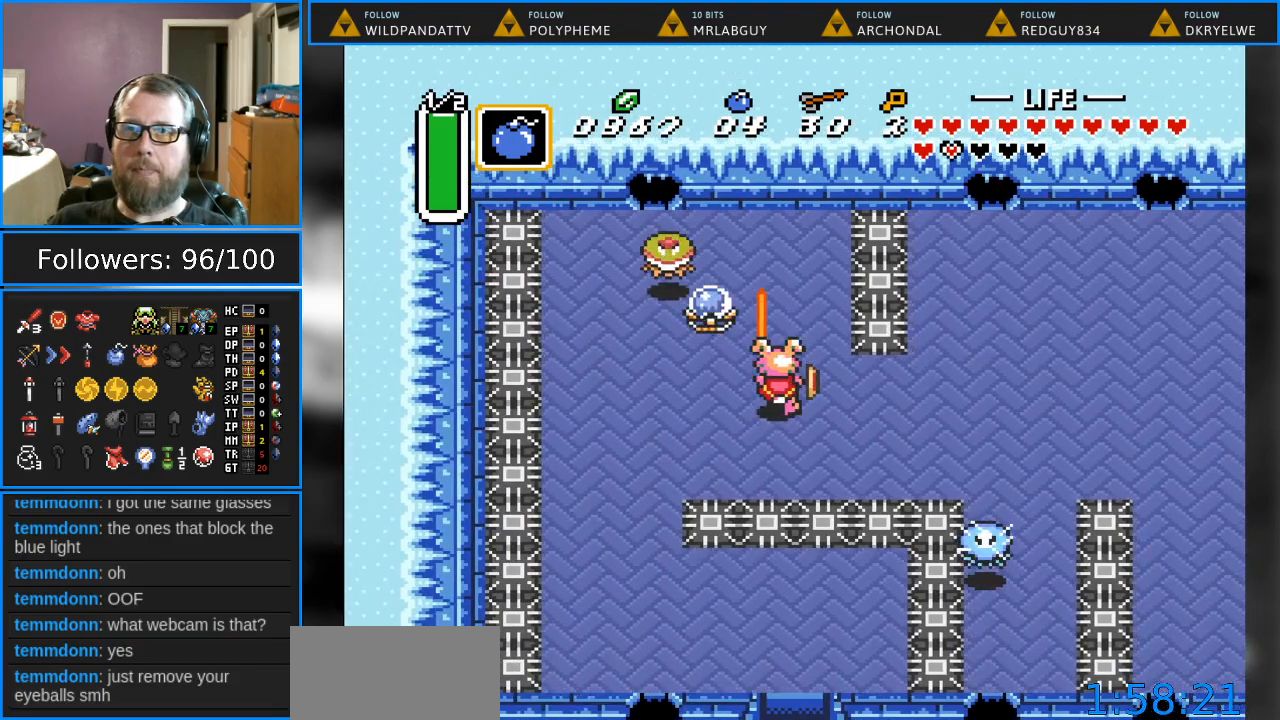
{"buttons": ["DPAD_DOWN", "DPAD_LEFT"], "events": [[333, "DPAD_DOWN", "down"]]}
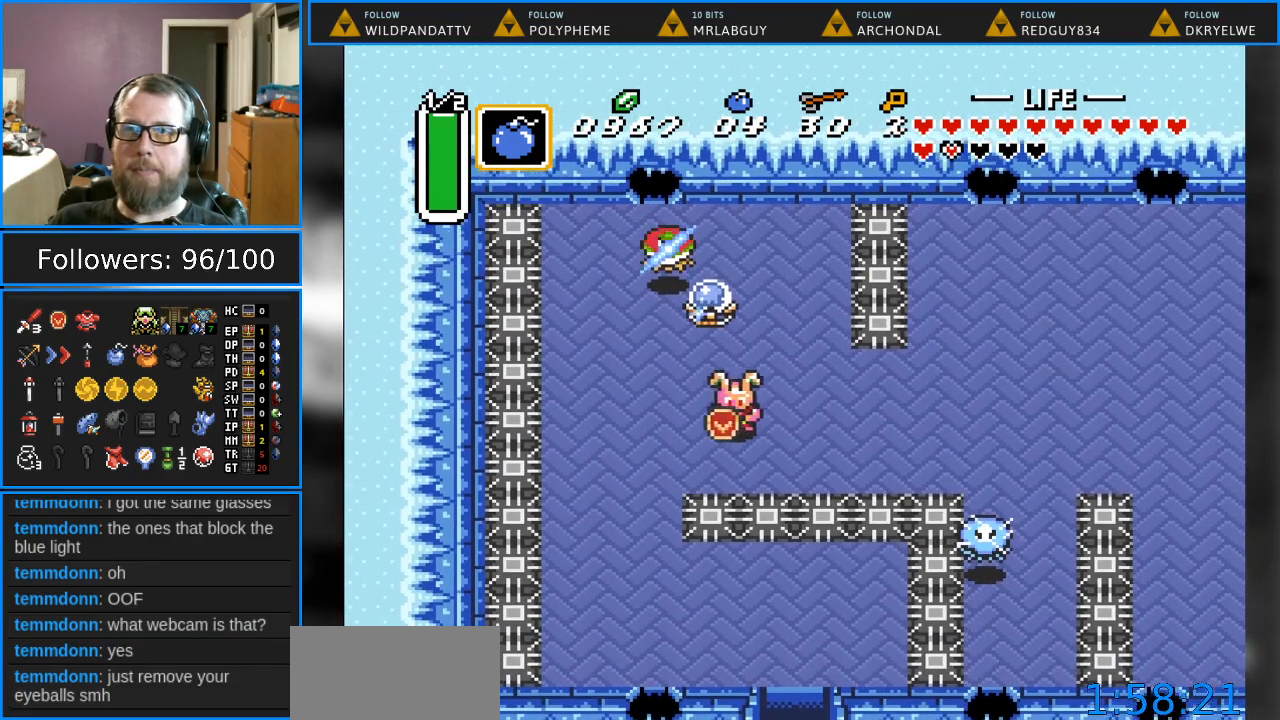
{"buttons": ["DPAD_DOWN", "DPAD_LEFT"], "events": [[217, "DPAD_DOWN", "up"], [417, "DPAD_DOWN", "down"]]}
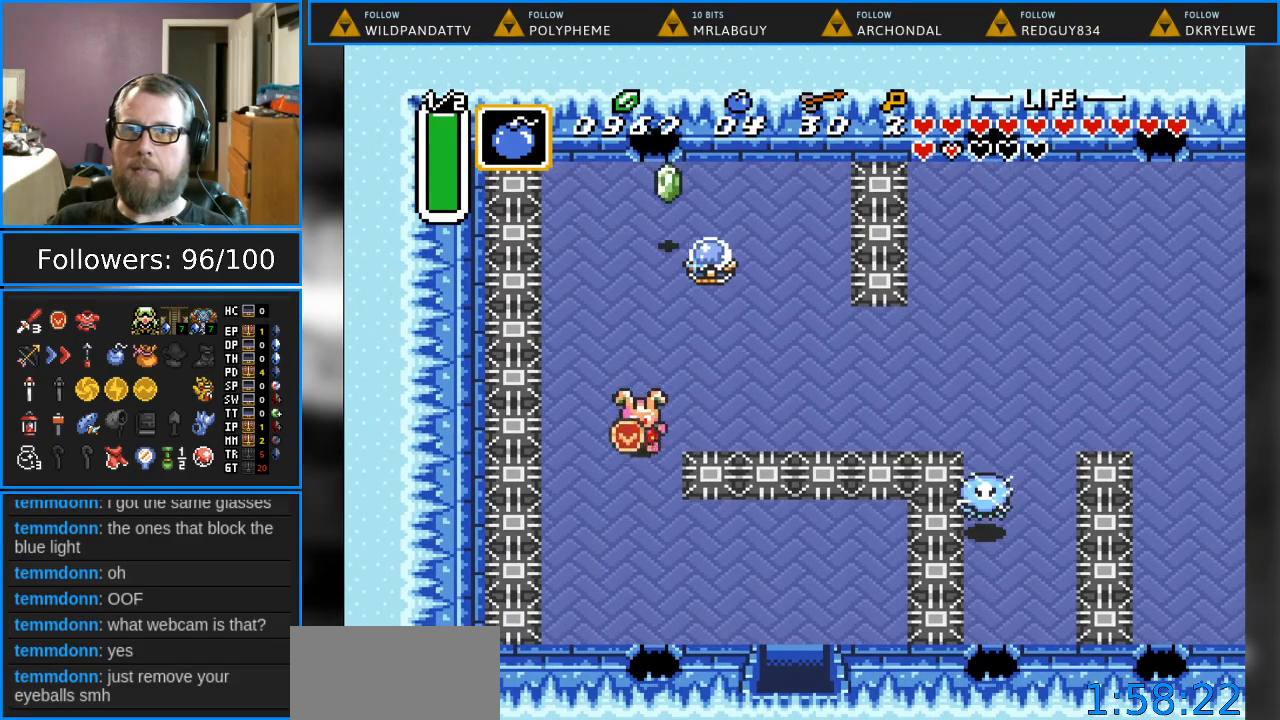
{"buttons": ["DPAD_DOWN", "DPAD_RIGHT"], "events": [[333, "DPAD_LEFT", "up"], [367, "DPAD_RIGHT", "down"]]}
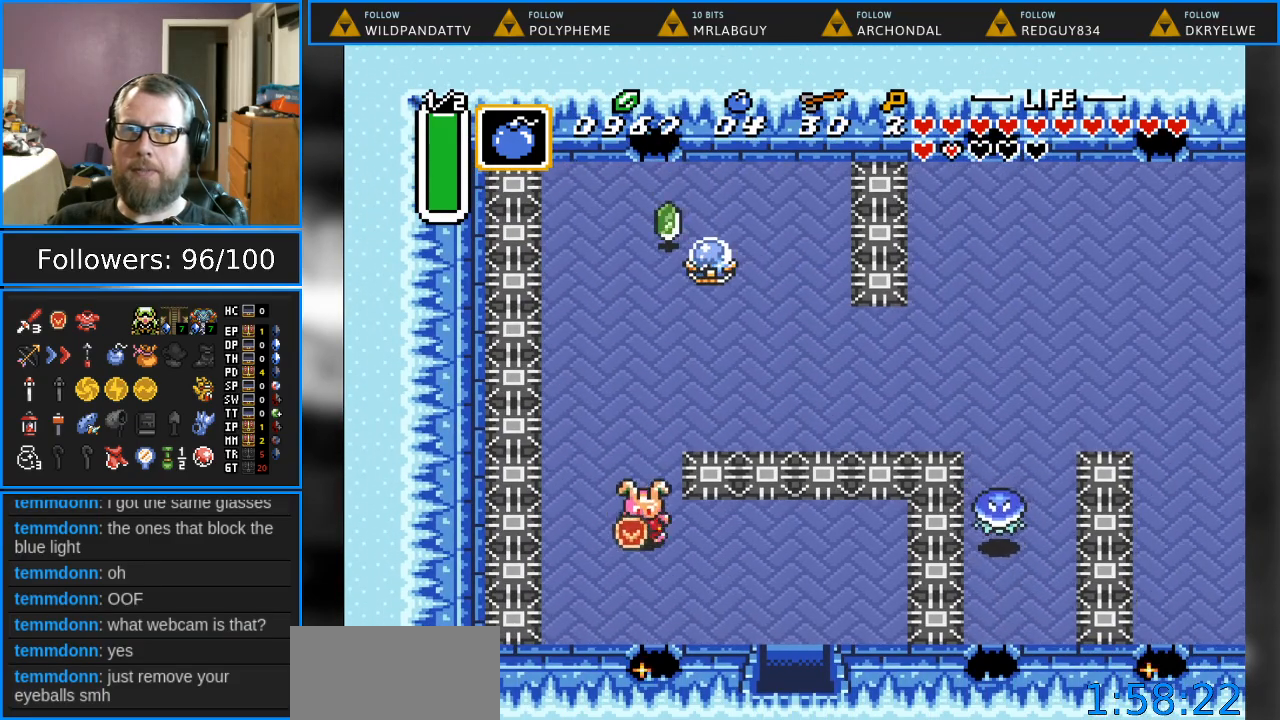
{"buttons": ["DPAD_DOWN", "DPAD_RIGHT"], "events": []}
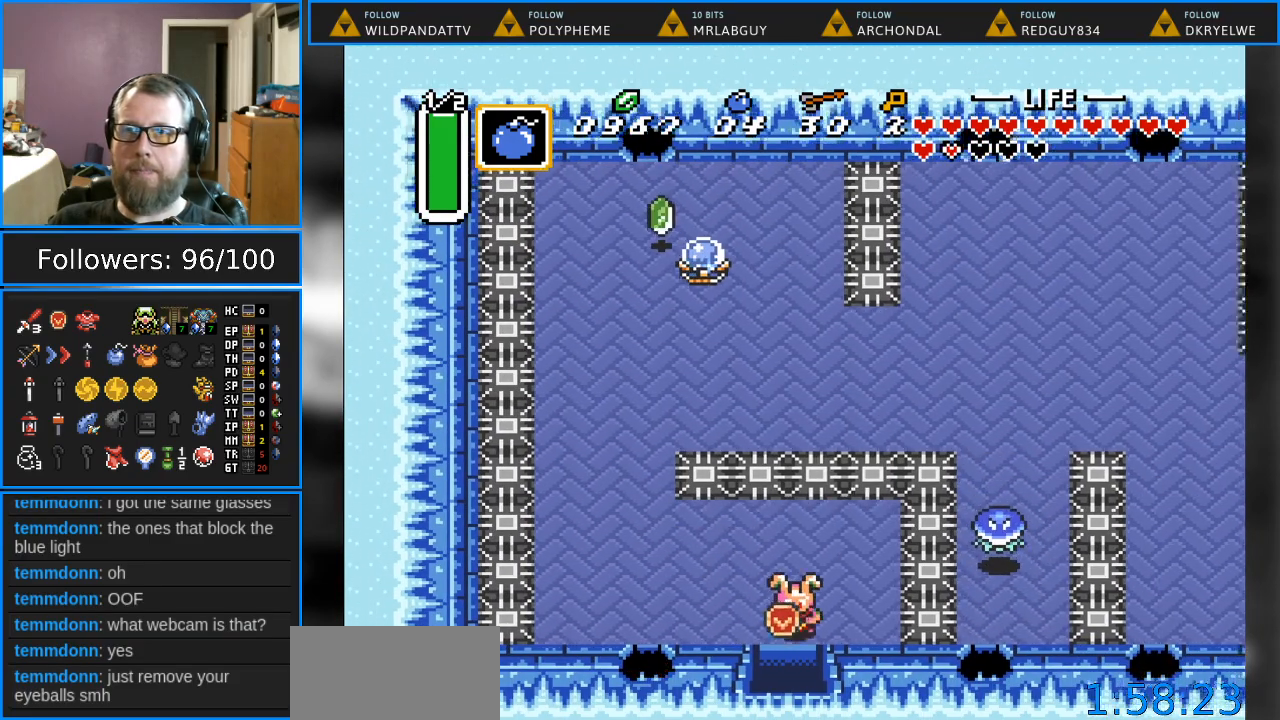
{"buttons": ["DPAD_DOWN"], "events": [[17, "DPAD_RIGHT", "up"]]}
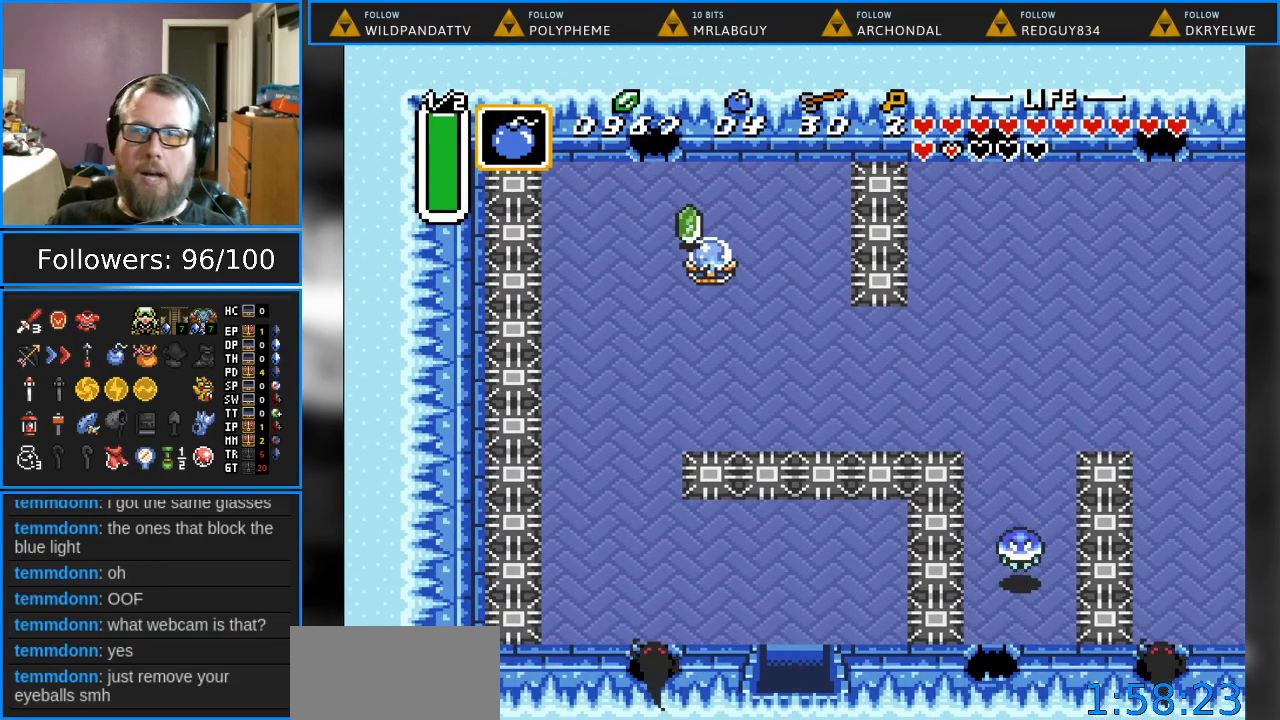
{"buttons": [], "events": [[383, "DPAD_DOWN", "up"]]}